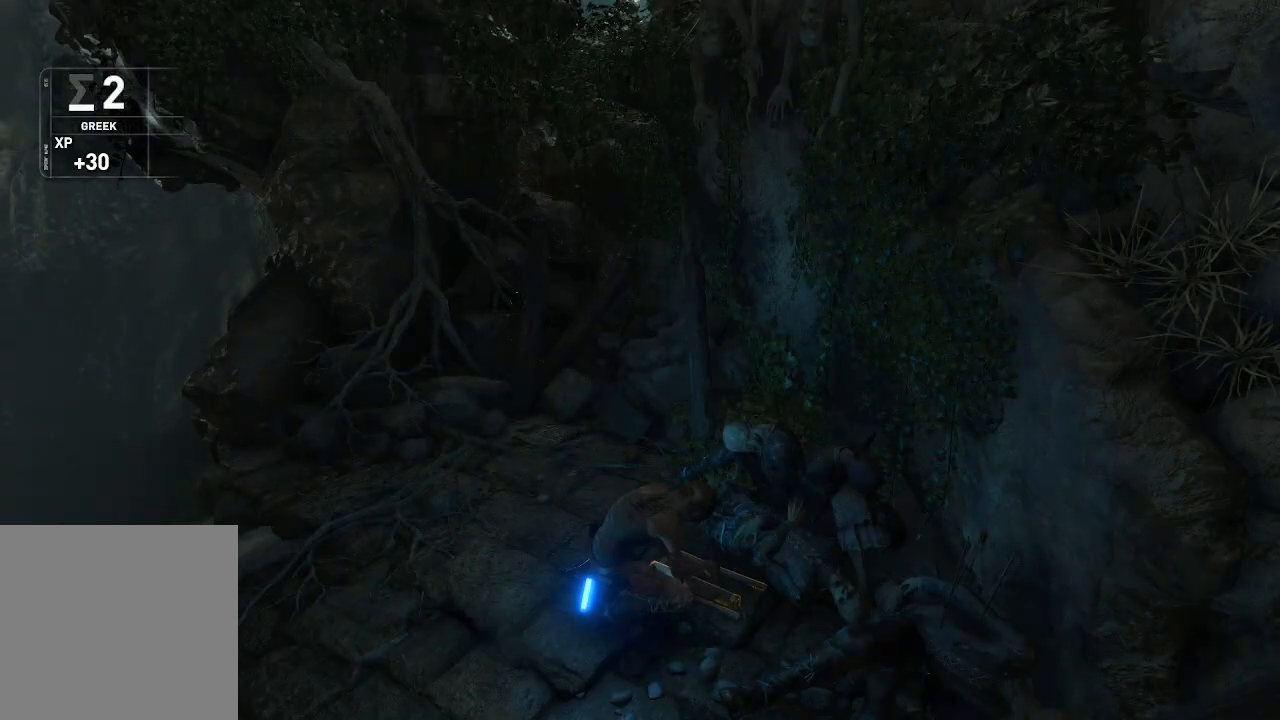
Gameplay with a controller (Xbox layout); each line is a JSON object with the inputs held at the frame after it. "events" lists button and stick changes between this image and that frame as [ms after this image, input, new state], when the widget could be followed in between. Not read: B.
{"buttons": [], "left_stick": "left", "right_stick": "left", "events": [[50, "right_stick", "left"], [233, "left_stick", "left"]]}
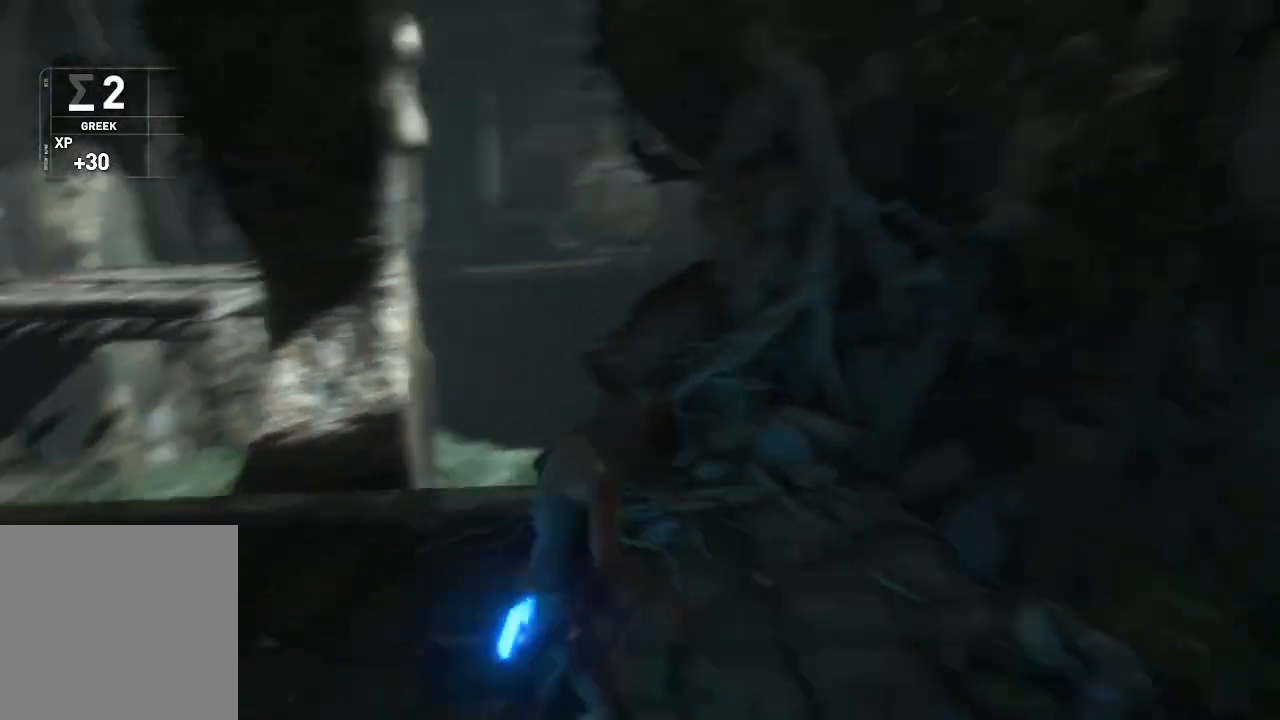
{"buttons": [], "left_stick": "up-left", "right_stick": "left", "events": [[33, "left_stick", "up-left"]]}
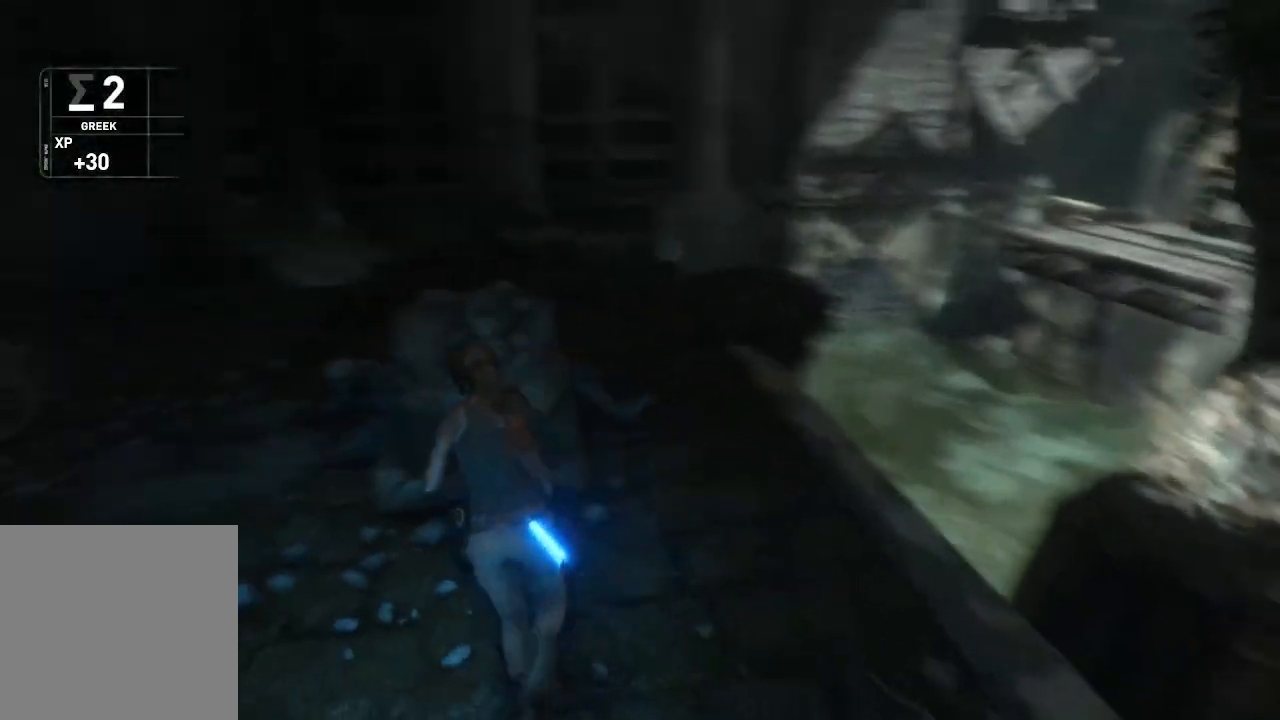
{"buttons": [], "left_stick": "up-left", "right_stick": "up-right", "events": [[83, "right_stick", "center"], [267, "right_stick", "up-right"]]}
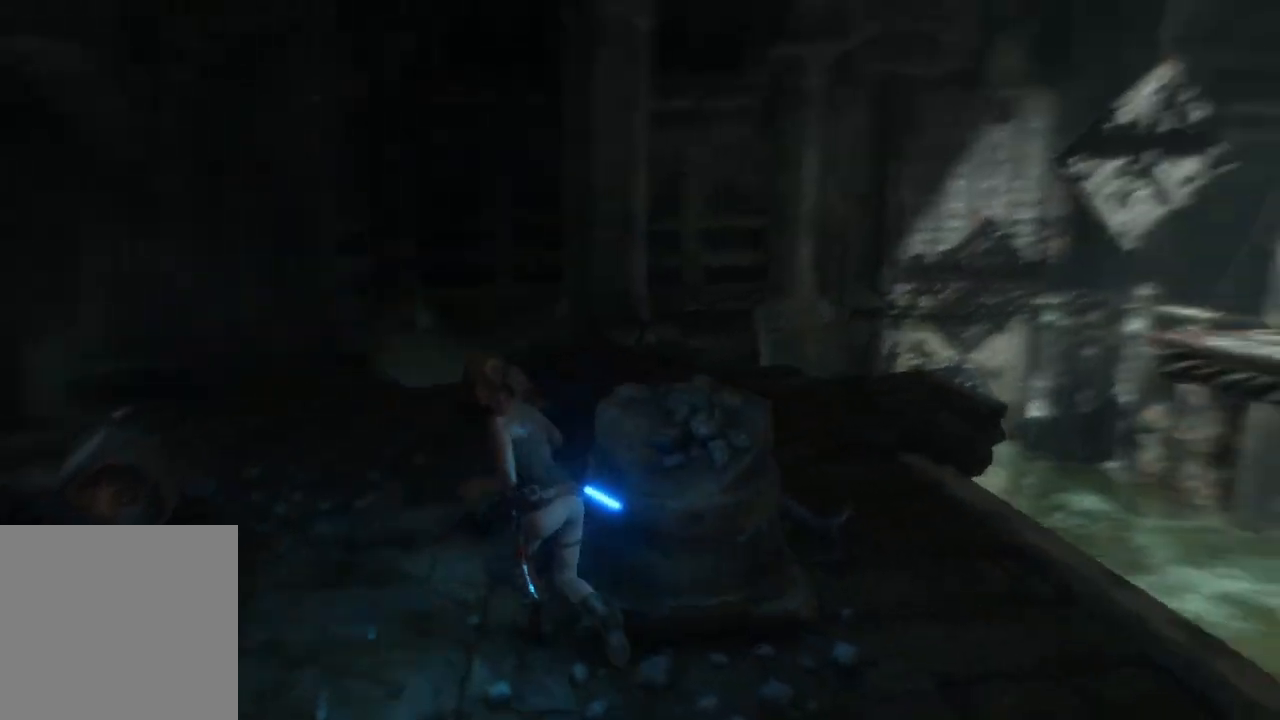
{"buttons": [], "left_stick": "up-left", "right_stick": "down-left", "events": [[67, "right_stick", "center"], [167, "right_stick", "down-left"]]}
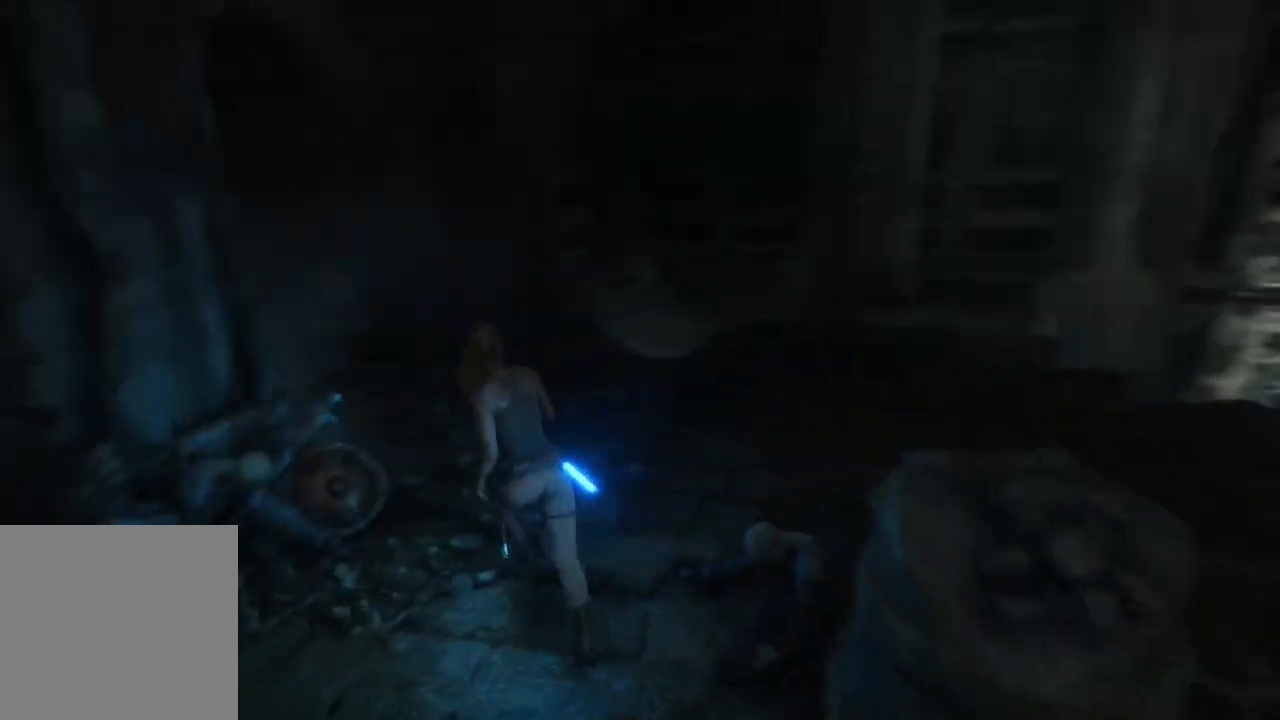
{"buttons": [], "left_stick": "up", "right_stick": "right", "events": [[83, "right_stick", "down-right"], [133, "left_stick", "up"], [217, "right_stick", "right"]]}
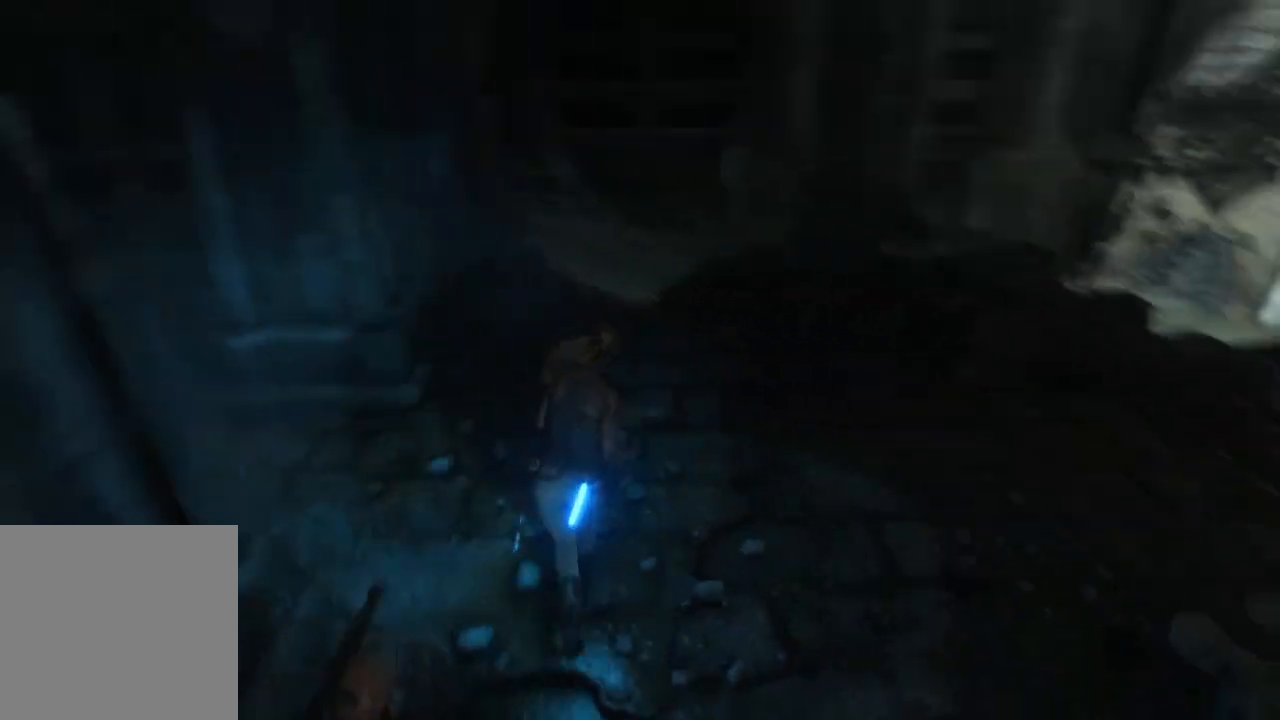
{"buttons": [], "left_stick": "up", "right_stick": "right", "events": [[117, "right_stick", "center"], [300, "right_stick", "right"]]}
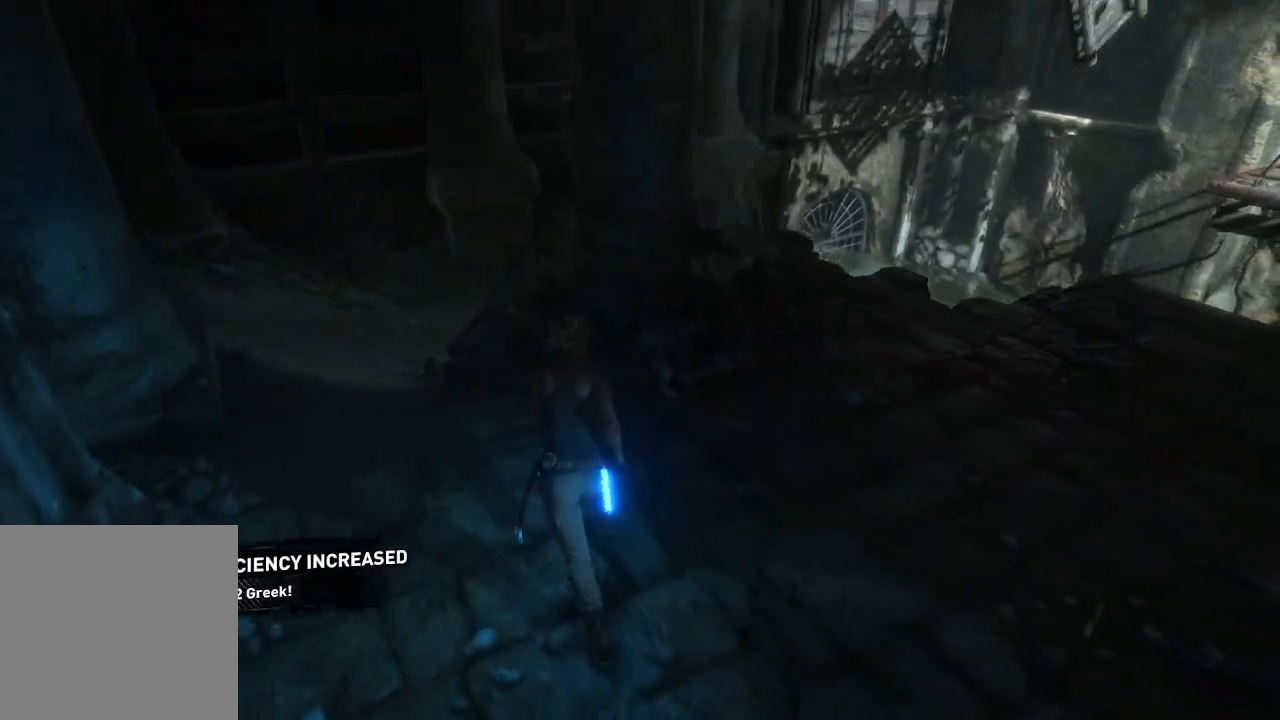
{"buttons": [], "left_stick": "center", "right_stick": "right", "events": [[350, "left_stick", "center"]]}
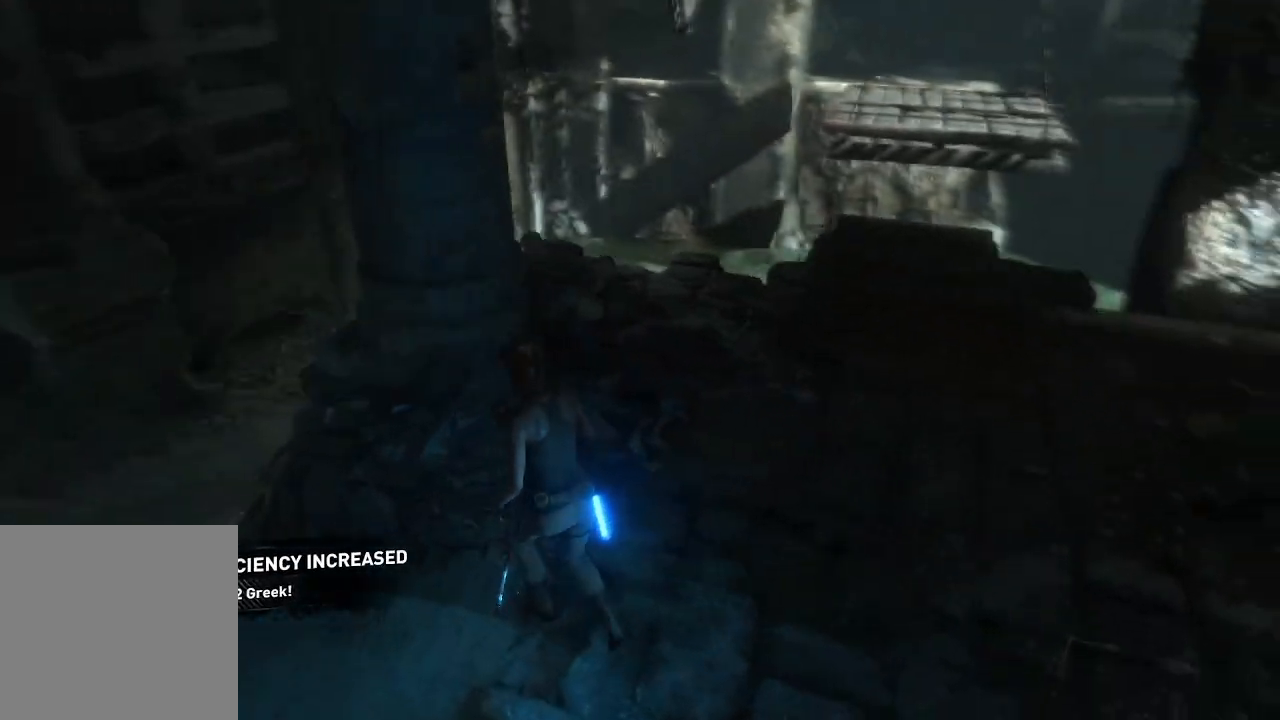
{"buttons": [], "left_stick": "up-right", "right_stick": "up-right", "events": [[233, "left_stick", "up-right"], [367, "right_stick", "up-right"]]}
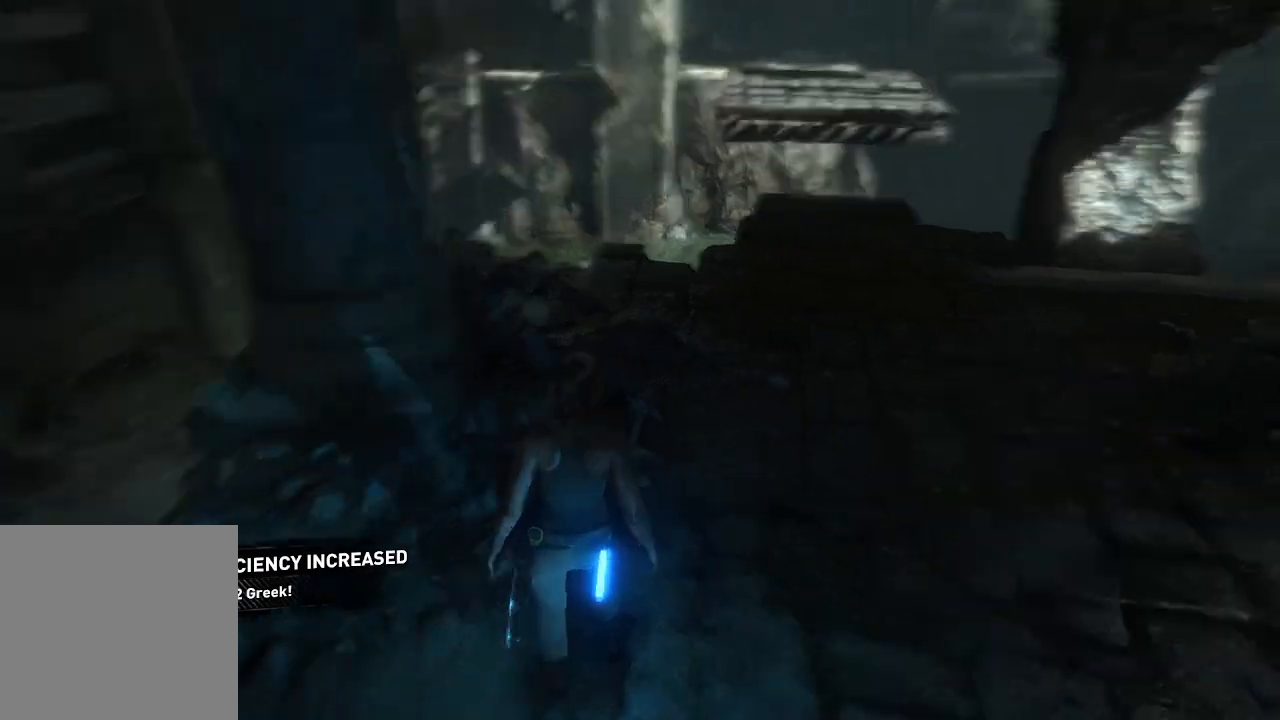
{"buttons": [], "left_stick": "up", "right_stick": "center", "events": [[133, "right_stick", "center"], [450, "left_stick", "up"]]}
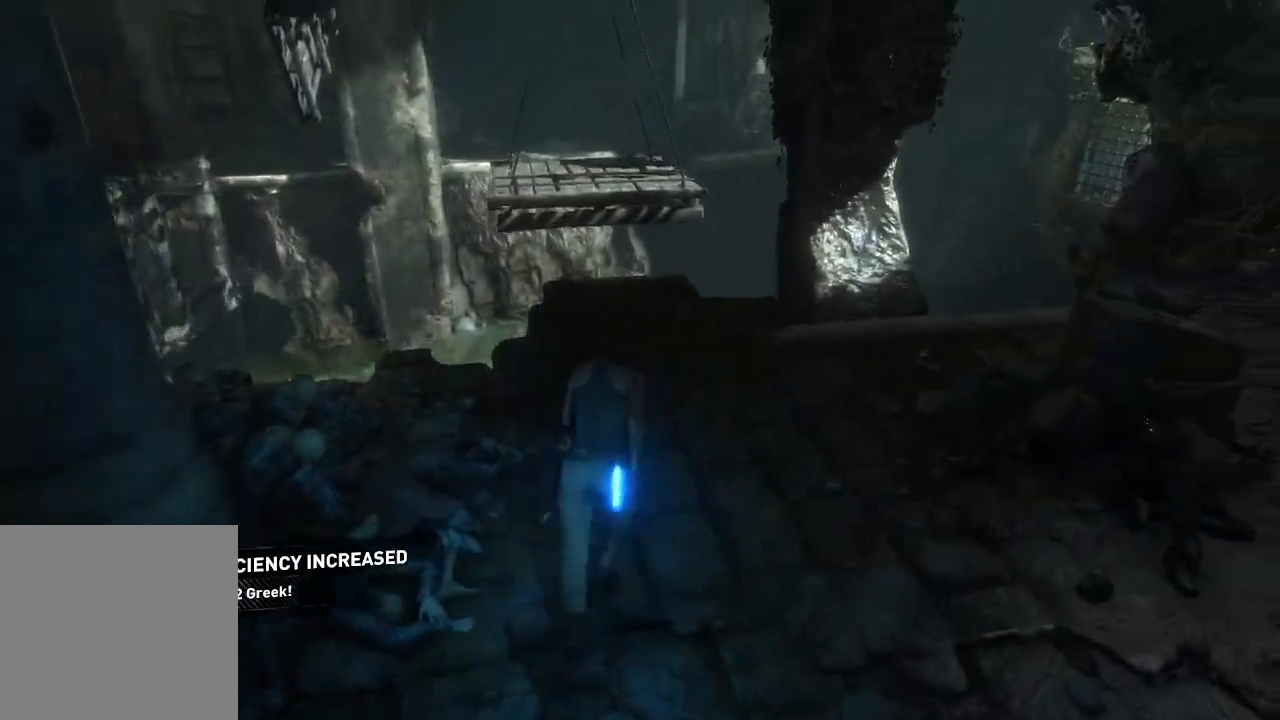
{"buttons": [], "left_stick": "up", "right_stick": "down-left", "events": [[67, "right_stick", "left"], [200, "right_stick", "down-left"]]}
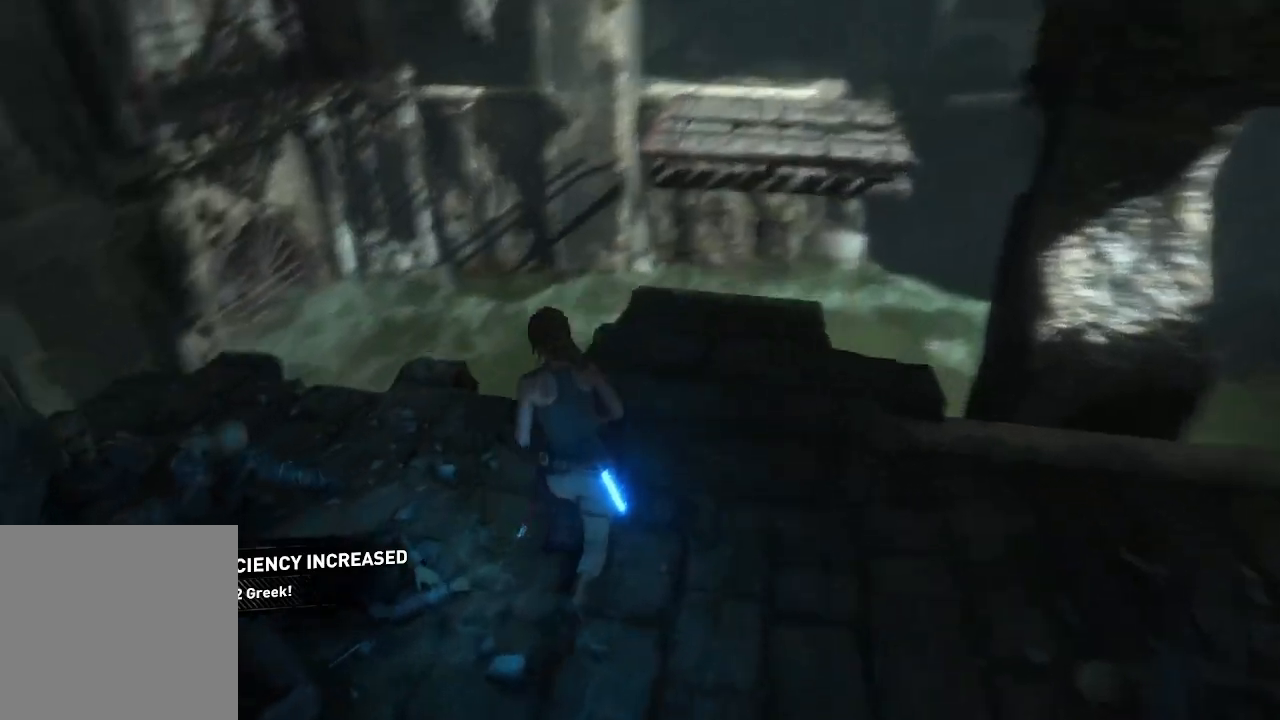
{"buttons": [], "left_stick": "up-right", "right_stick": "center", "events": [[183, "left_stick", "center"], [400, "right_stick", "center"], [433, "left_stick", "up-right"]]}
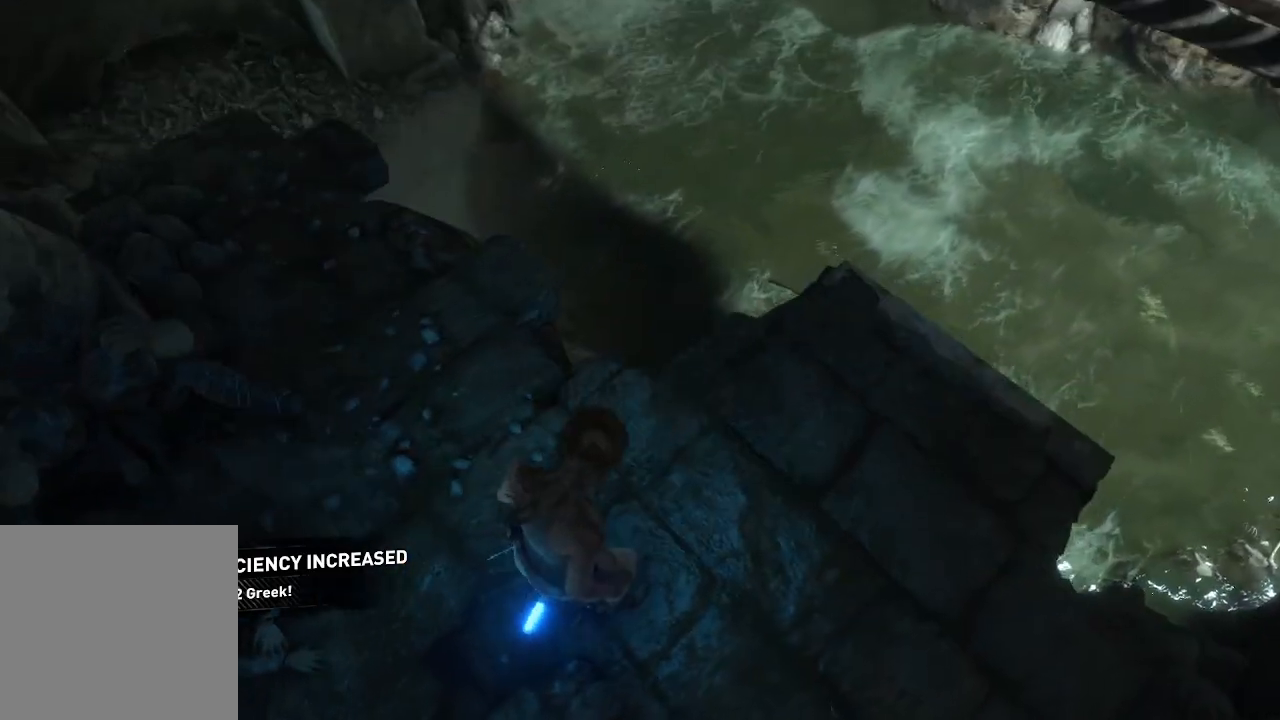
{"buttons": [], "left_stick": "center", "right_stick": "up-right", "events": [[250, "left_stick", "center"], [450, "right_stick", "up-right"]]}
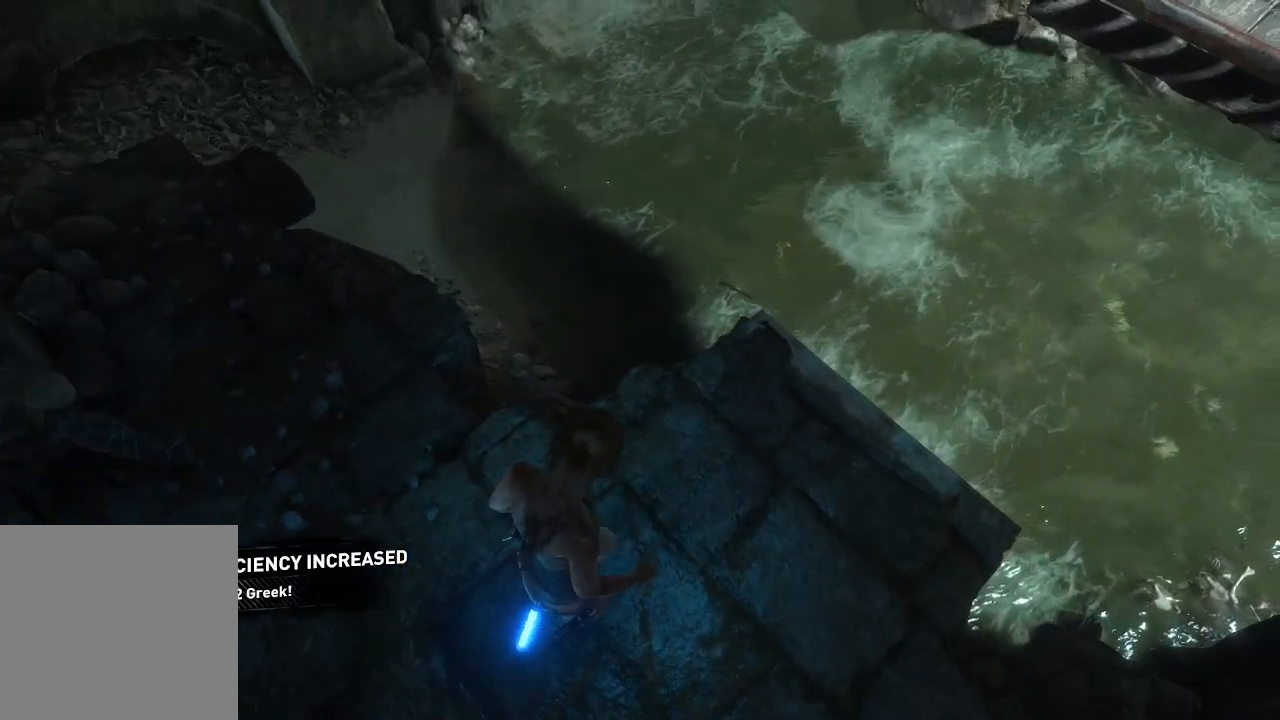
{"buttons": [], "left_stick": "center", "right_stick": "up", "events": [[433, "right_stick", "up"]]}
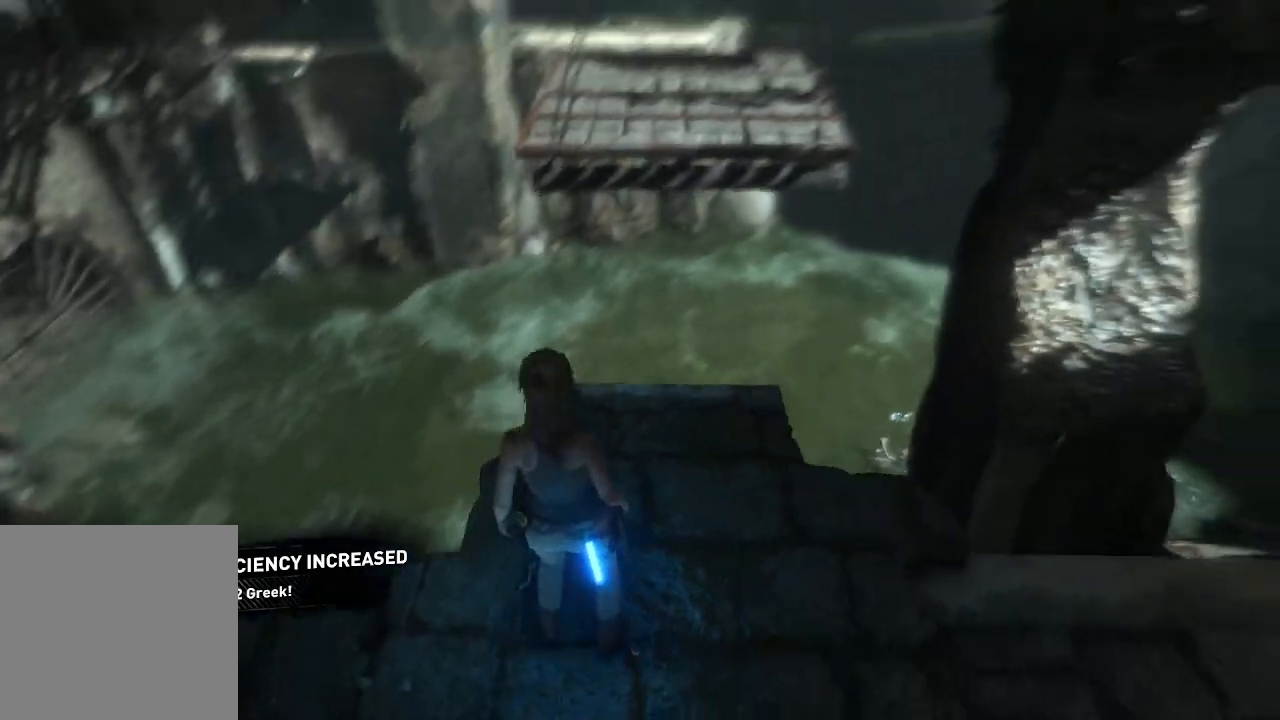
{"buttons": [], "left_stick": "center", "right_stick": "up-right", "events": [[67, "right_stick", "center"], [417, "right_stick", "up-right"]]}
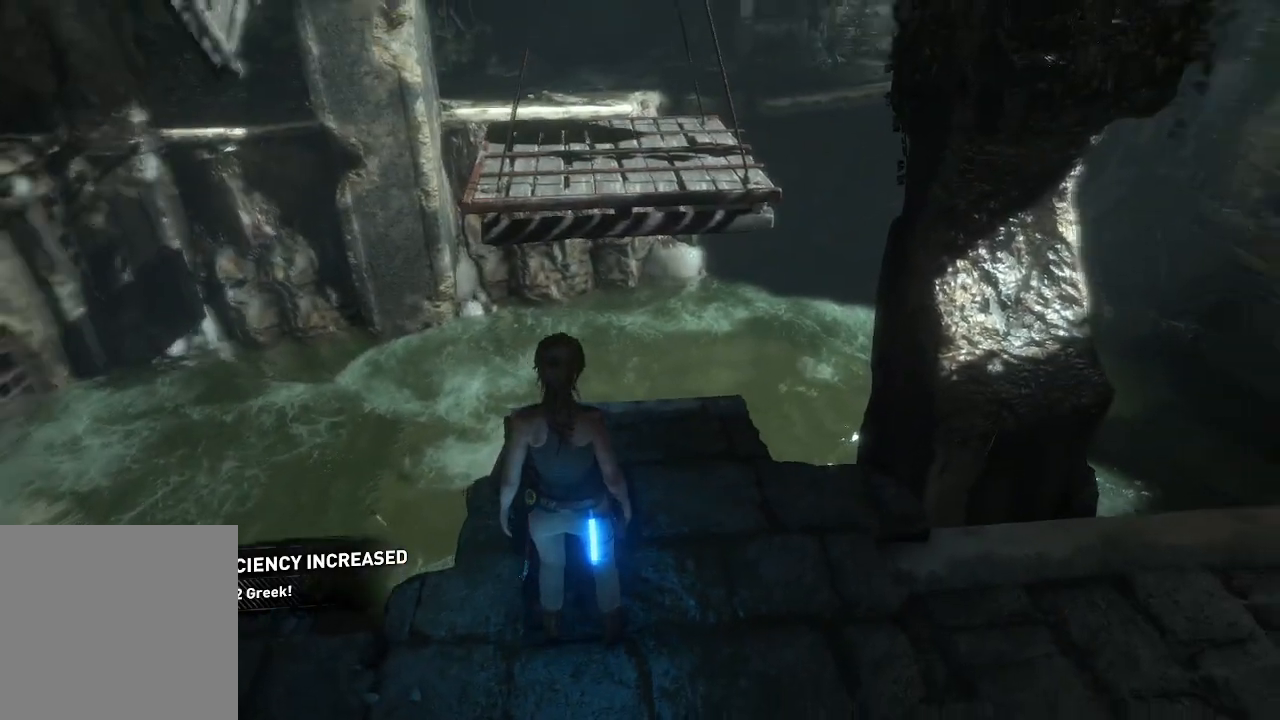
{"buttons": [], "left_stick": "center", "right_stick": "right", "events": [[317, "right_stick", "center"], [483, "right_stick", "right"]]}
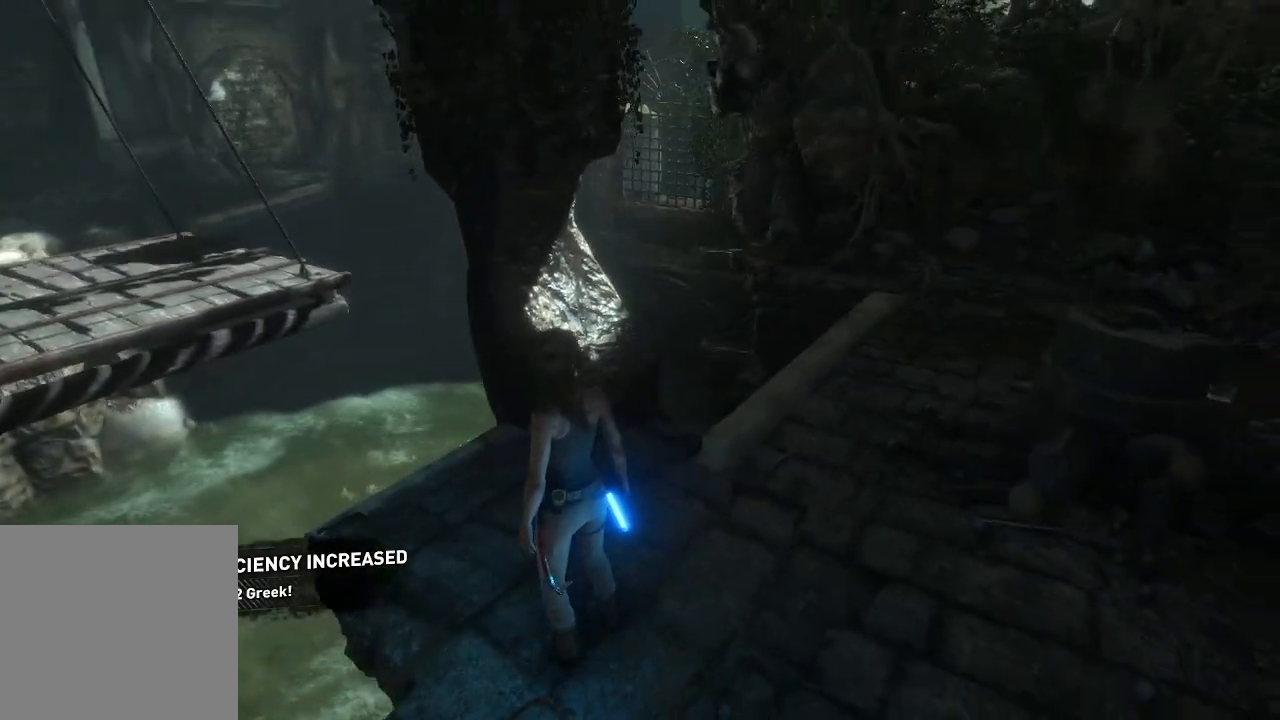
{"buttons": [], "left_stick": "center", "right_stick": "center", "events": [[17, "right_stick", "down-right"], [83, "left_stick", "up"], [167, "left_stick", "up-left"], [267, "right_stick", "center"], [400, "left_stick", "center"]]}
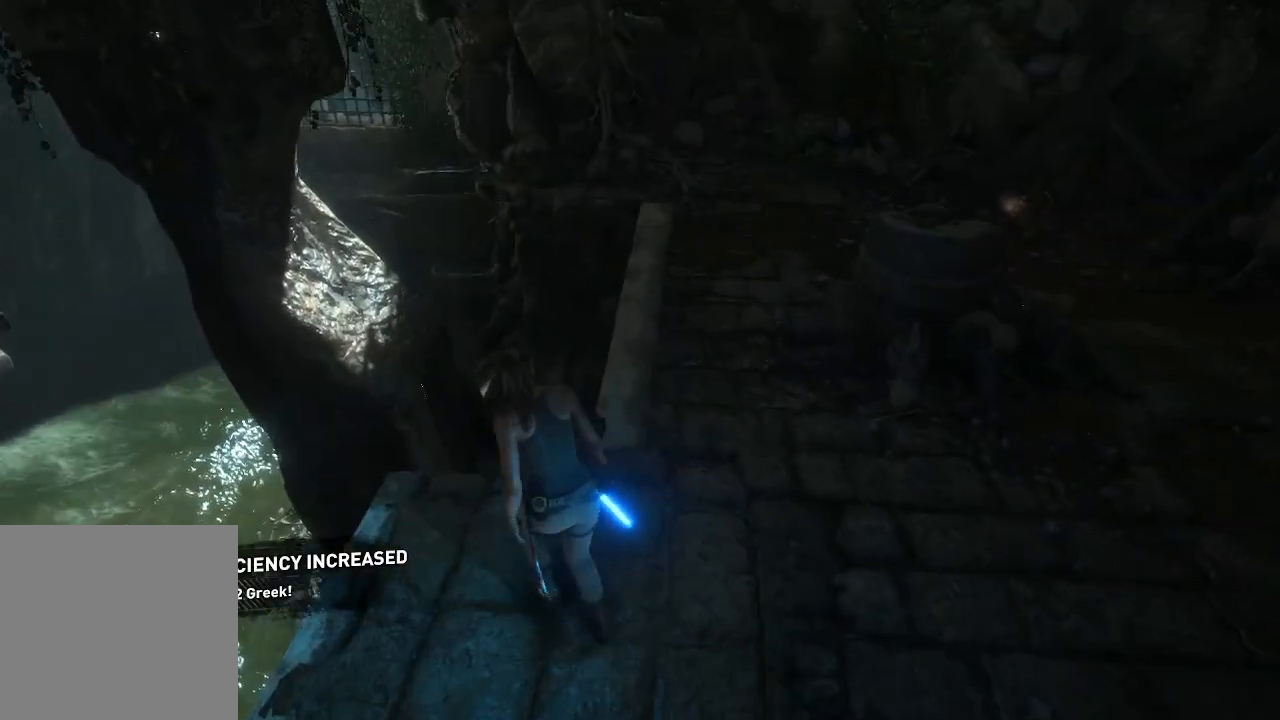
{"buttons": [], "left_stick": "right", "right_stick": "up-left", "events": [[150, "left_stick", "right"], [233, "right_stick", "up-left"]]}
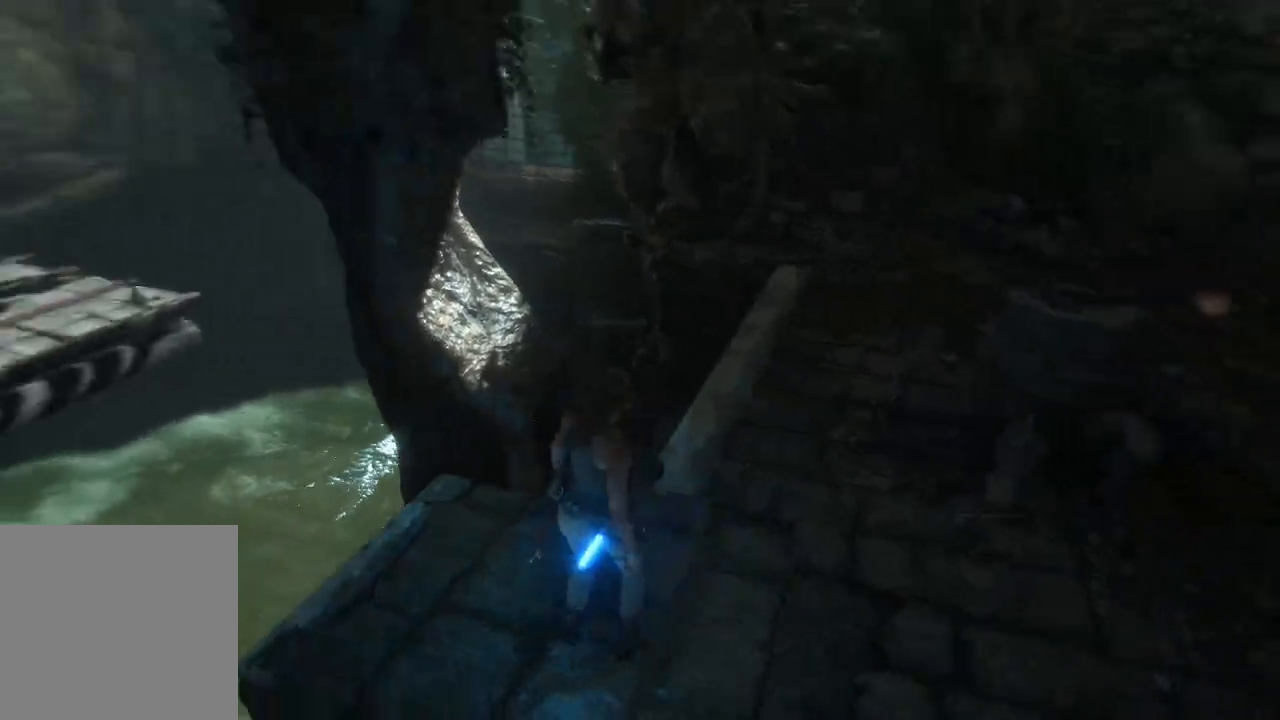
{"buttons": [], "left_stick": "up-right", "right_stick": "down-left", "events": [[67, "left_stick", "up-right"], [267, "right_stick", "left"], [367, "right_stick", "down-left"]]}
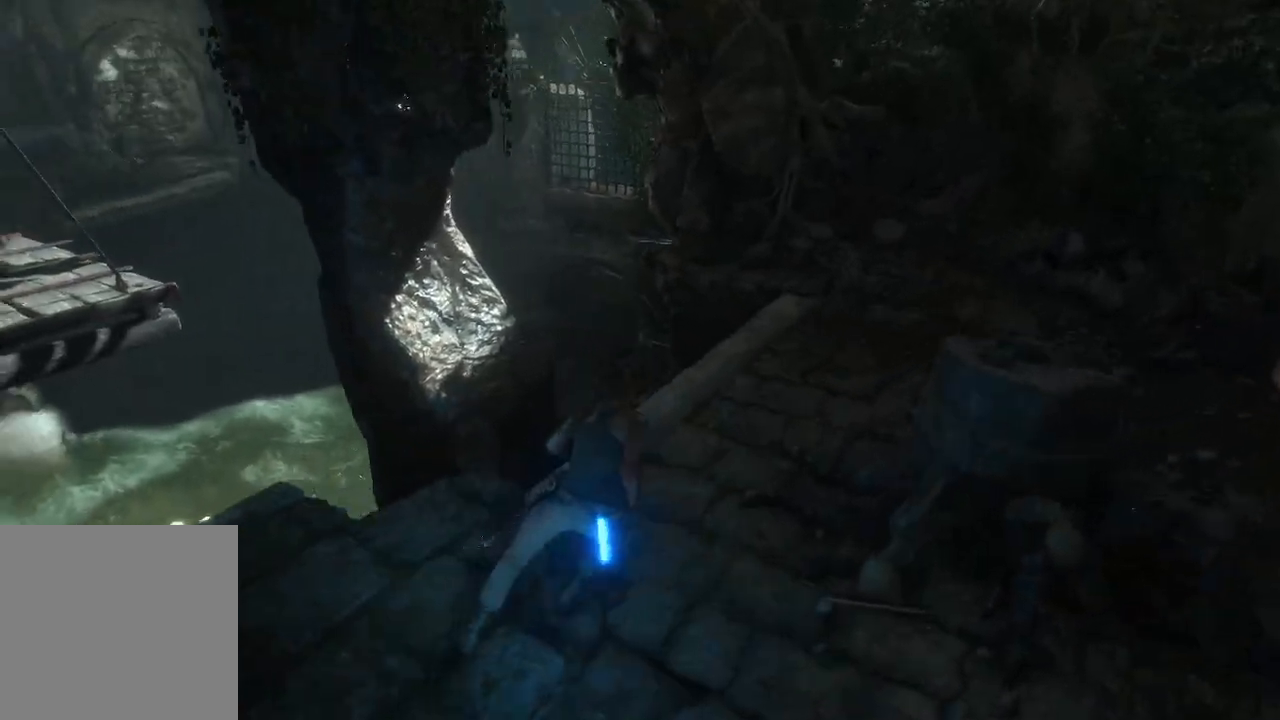
{"buttons": [], "left_stick": "up-right", "right_stick": "up", "events": [[283, "right_stick", "center"], [417, "right_stick", "up"]]}
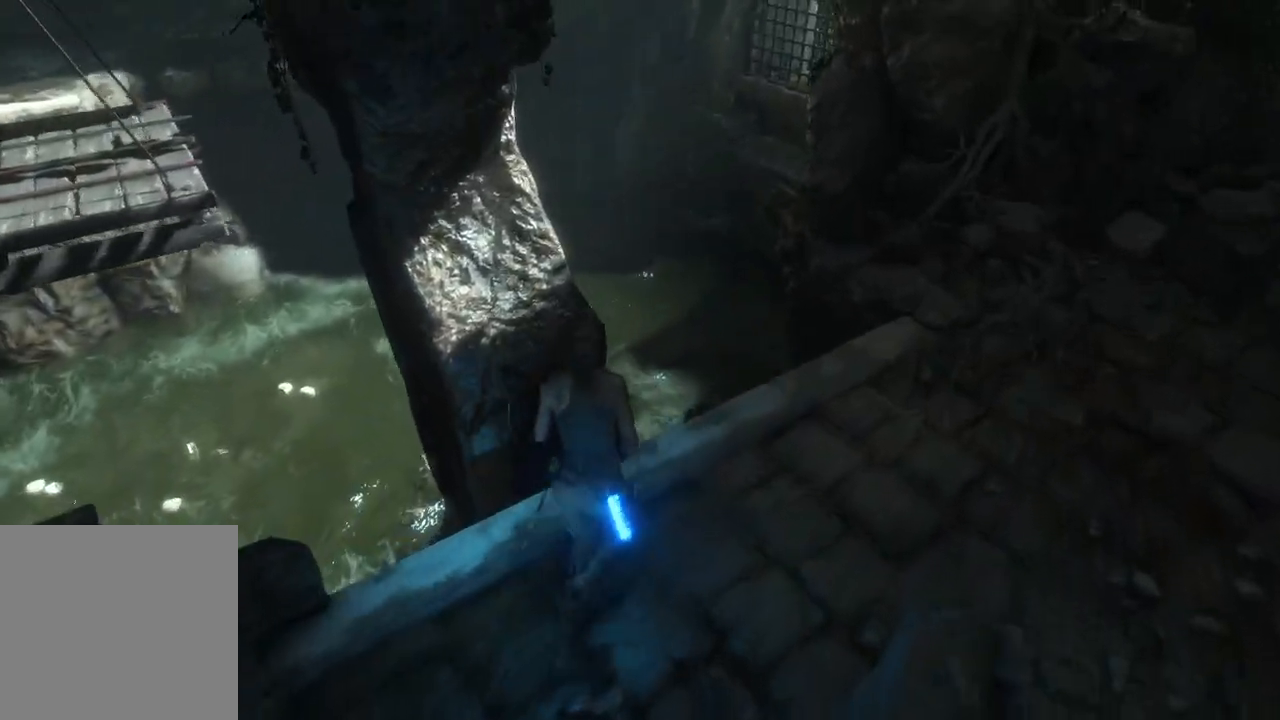
{"buttons": ["L2"], "left_stick": "down-left", "right_stick": "up-left", "events": [[117, "left_stick", "center"], [133, "L2", "down"], [133, "right_stick", "up-left"], [483, "left_stick", "down-left"]]}
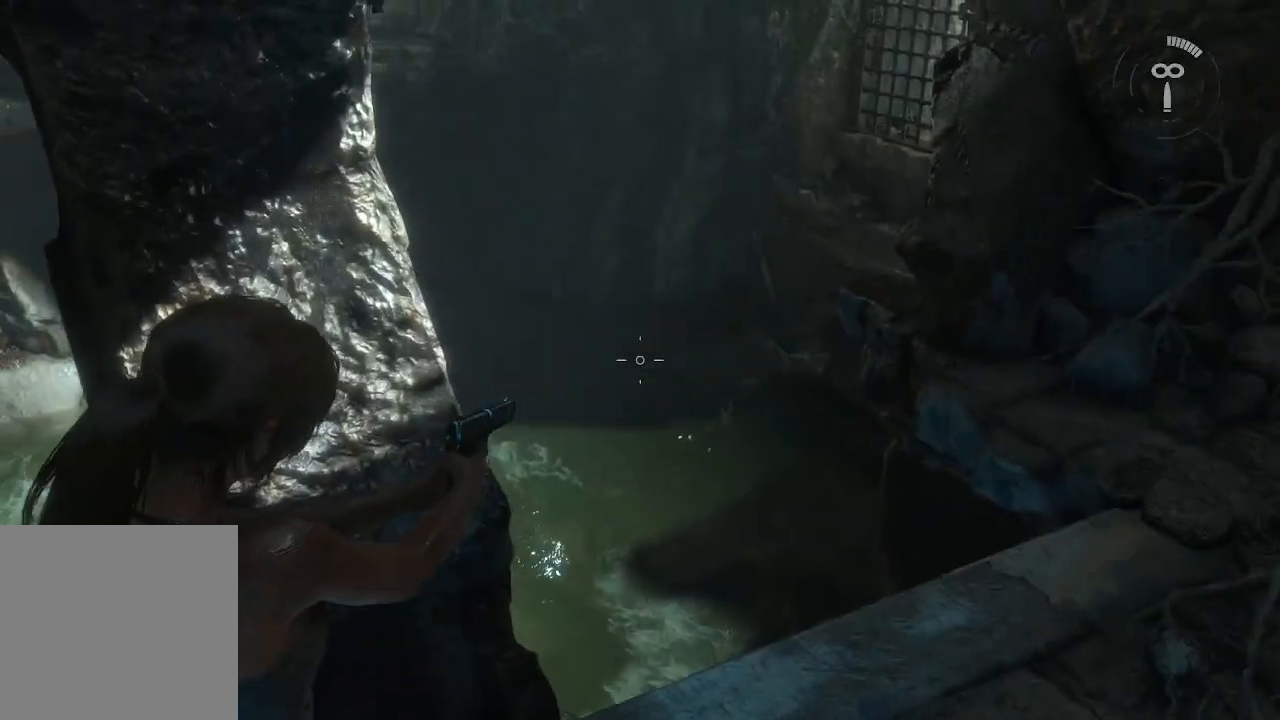
{"buttons": ["L2"], "left_stick": "down-left", "right_stick": "center", "events": [[33, "right_stick", "center"], [217, "right_stick", "up"], [483, "right_stick", "center"]]}
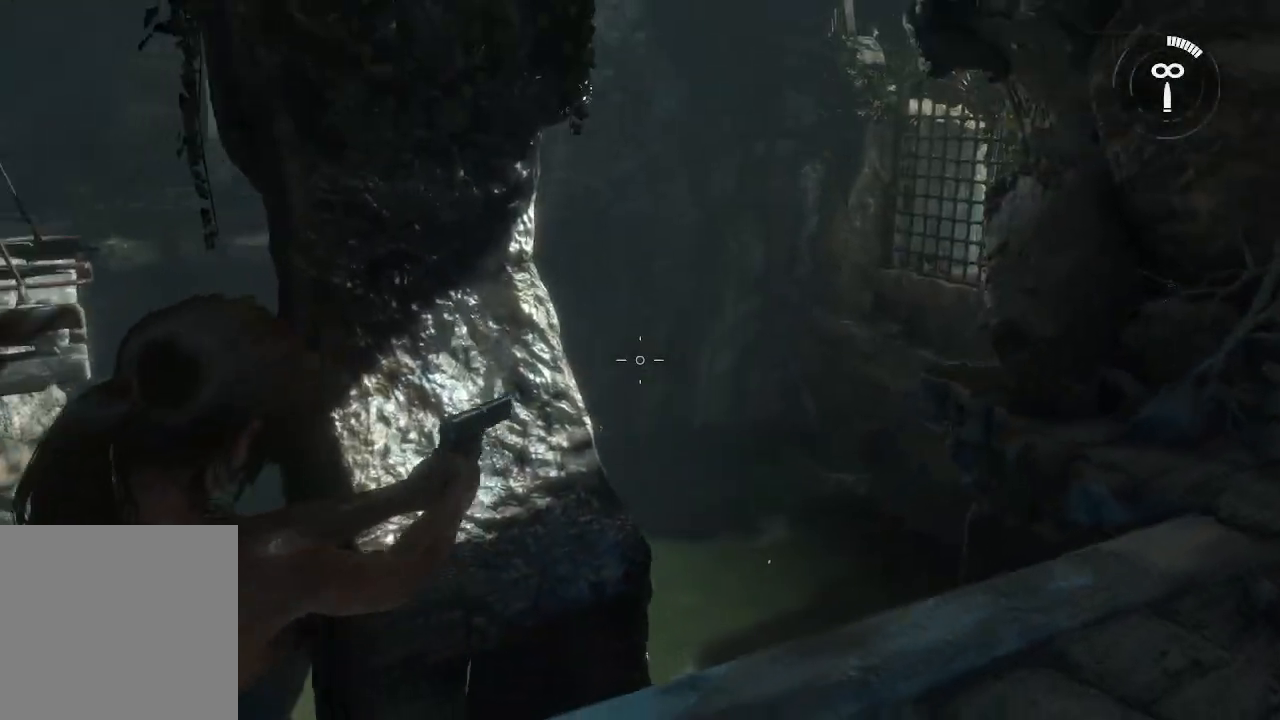
{"buttons": [], "left_stick": "left", "right_stick": "down-left", "events": [[67, "right_stick", "left"], [150, "L2", "up"], [233, "right_stick", "down-left"], [400, "left_stick", "left"]]}
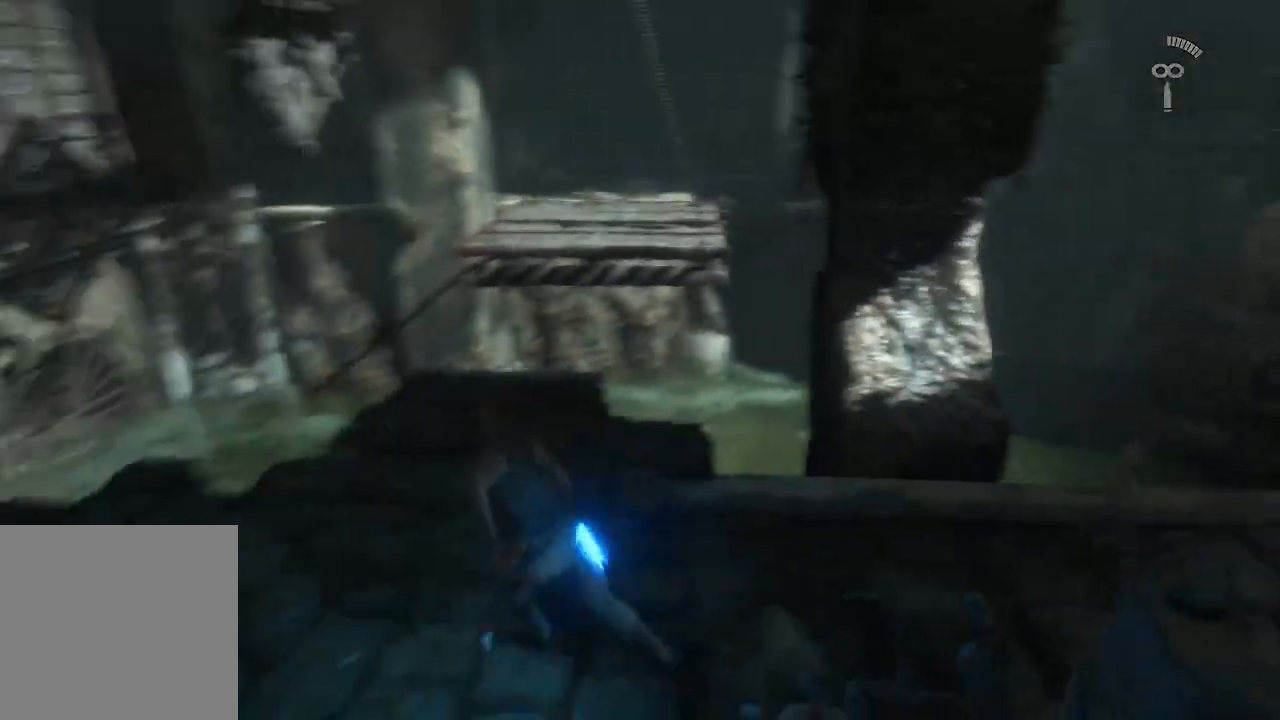
{"buttons": [], "left_stick": "up", "right_stick": "down-right", "events": [[50, "right_stick", "center"], [117, "left_stick", "up"], [283, "right_stick", "down-right"]]}
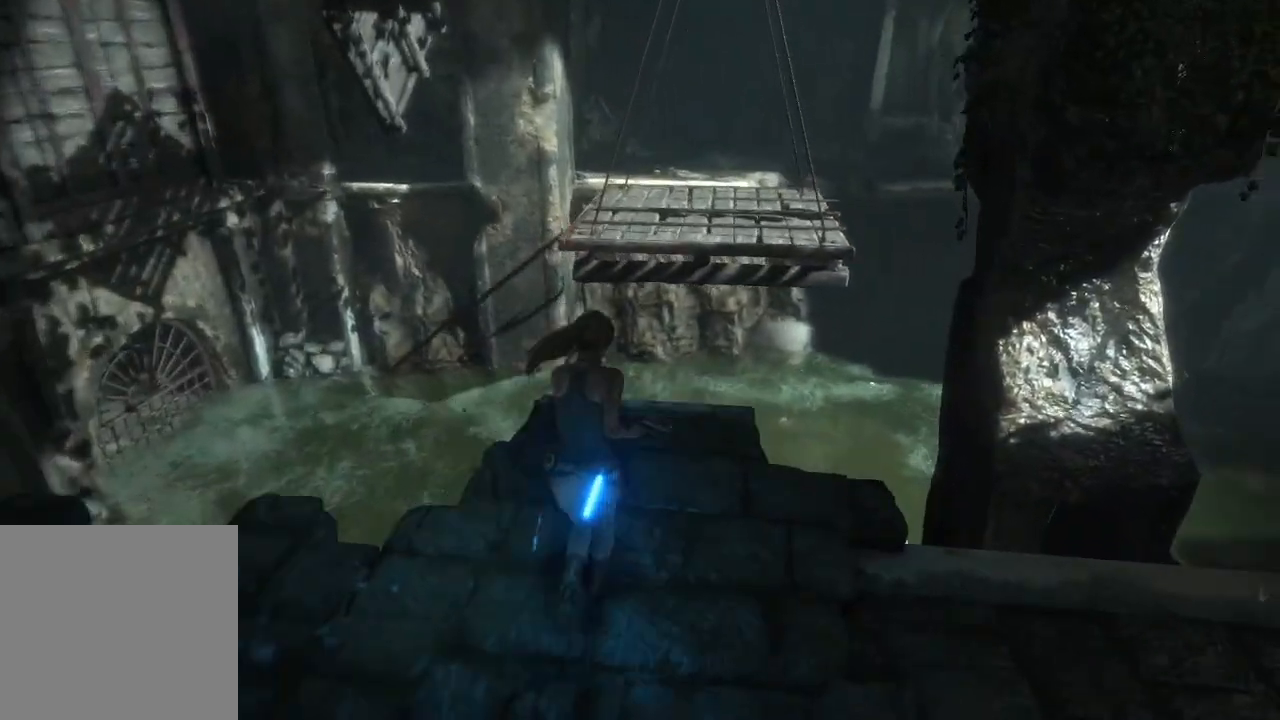
{"buttons": ["A"], "left_stick": "up", "right_stick": "center", "events": [[17, "right_stick", "center"], [467, "A", "down"]]}
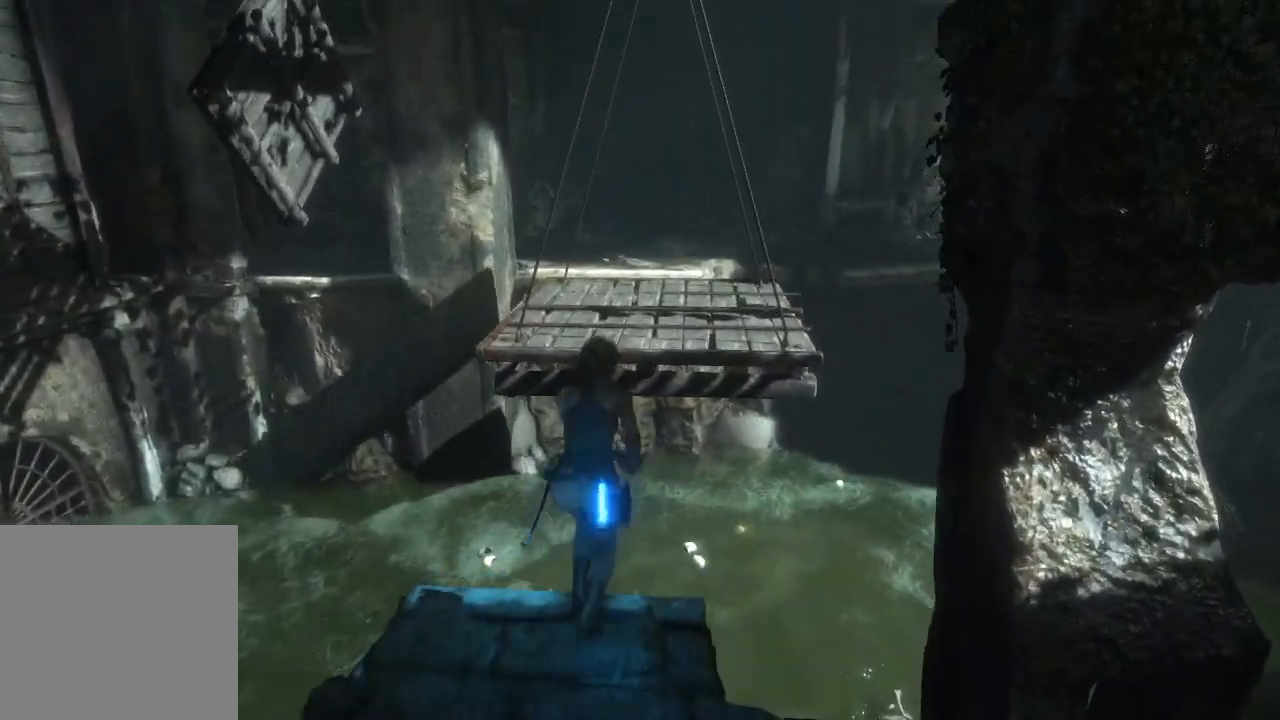
{"buttons": [], "left_stick": "up", "right_stick": "center", "events": [[417, "A", "up"]]}
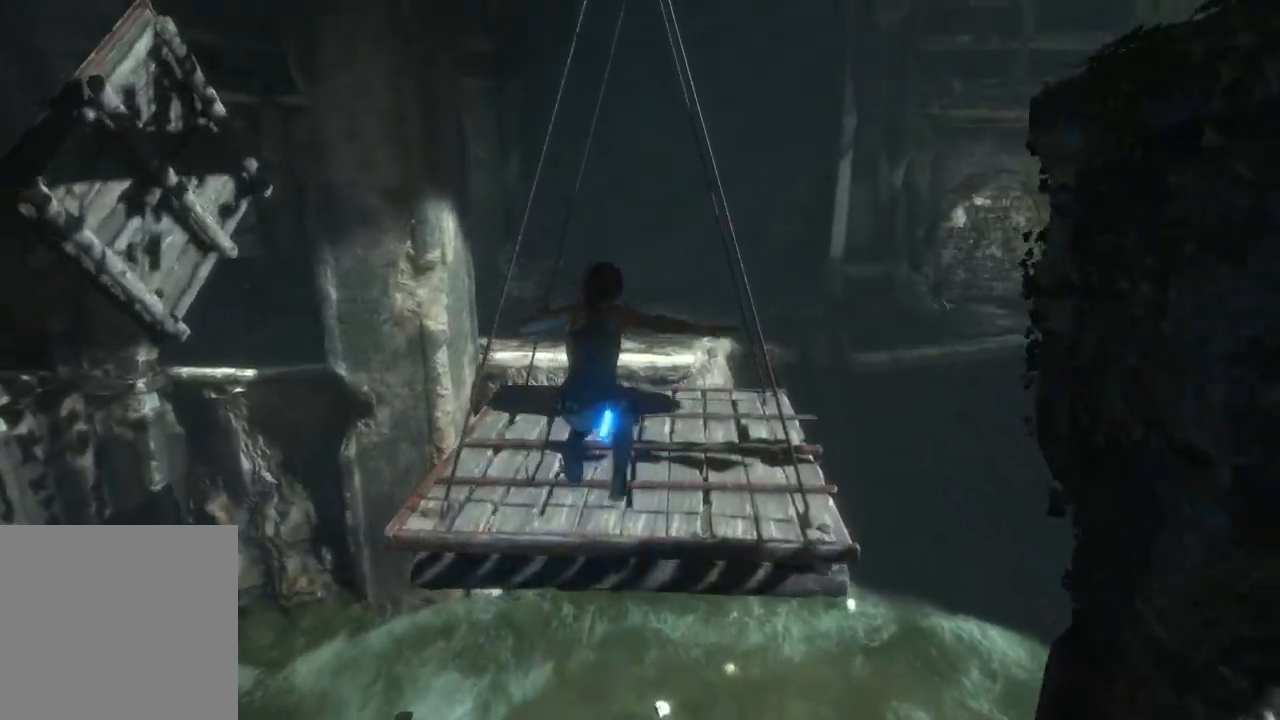
{"buttons": [], "left_stick": "center", "right_stick": "down-left", "events": [[283, "right_stick", "down-left"], [433, "left_stick", "center"]]}
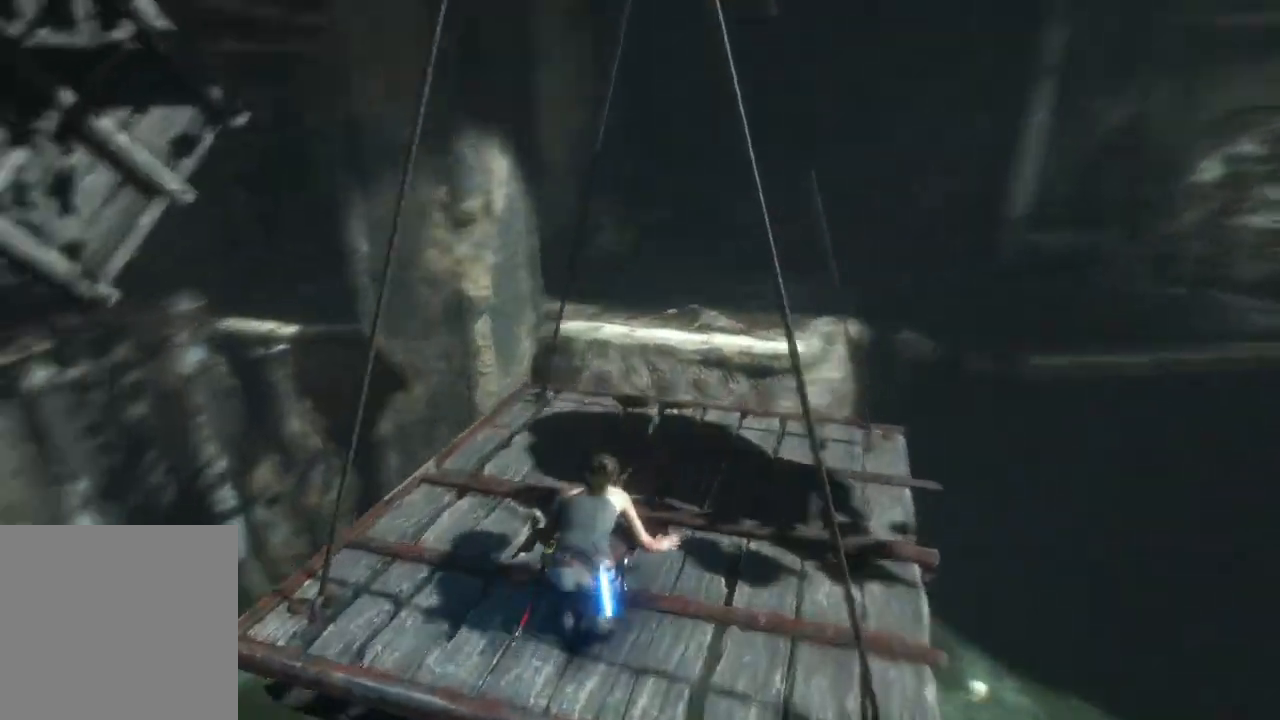
{"buttons": [], "left_stick": "center", "right_stick": "down-left", "events": []}
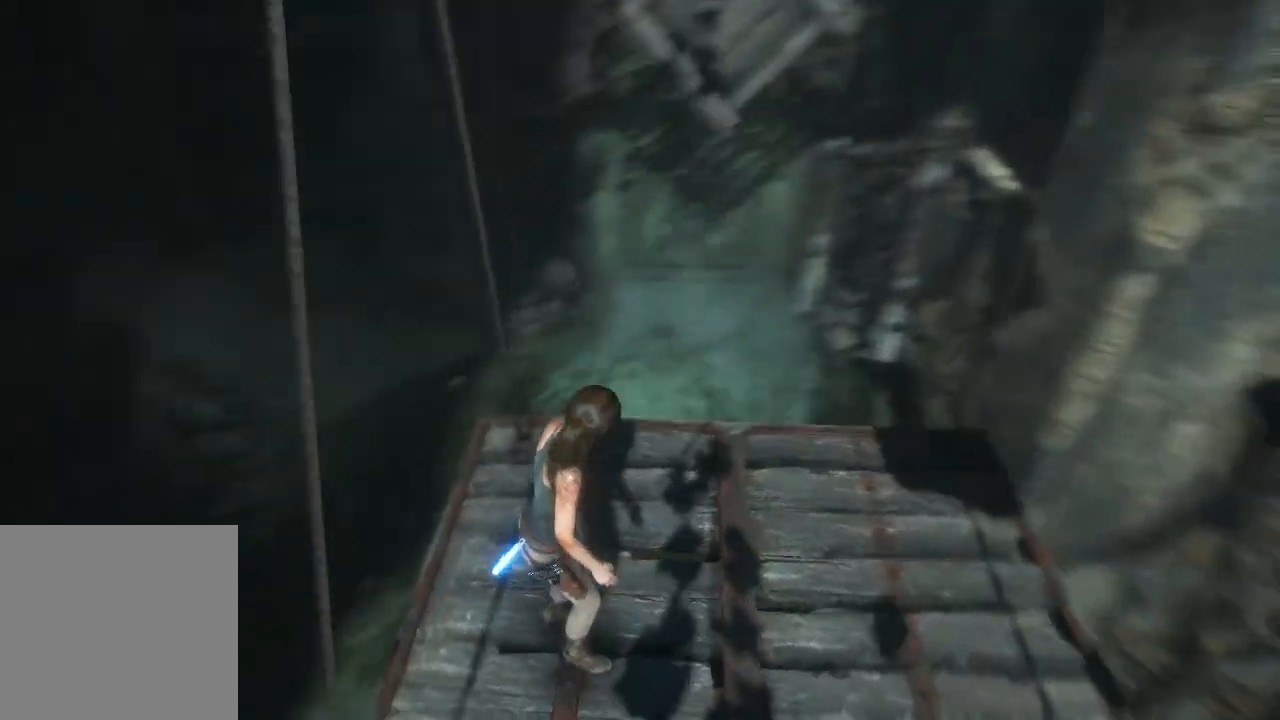
{"buttons": [], "left_stick": "center", "right_stick": "up", "events": [[50, "right_stick", "up-left"], [200, "right_stick", "up"]]}
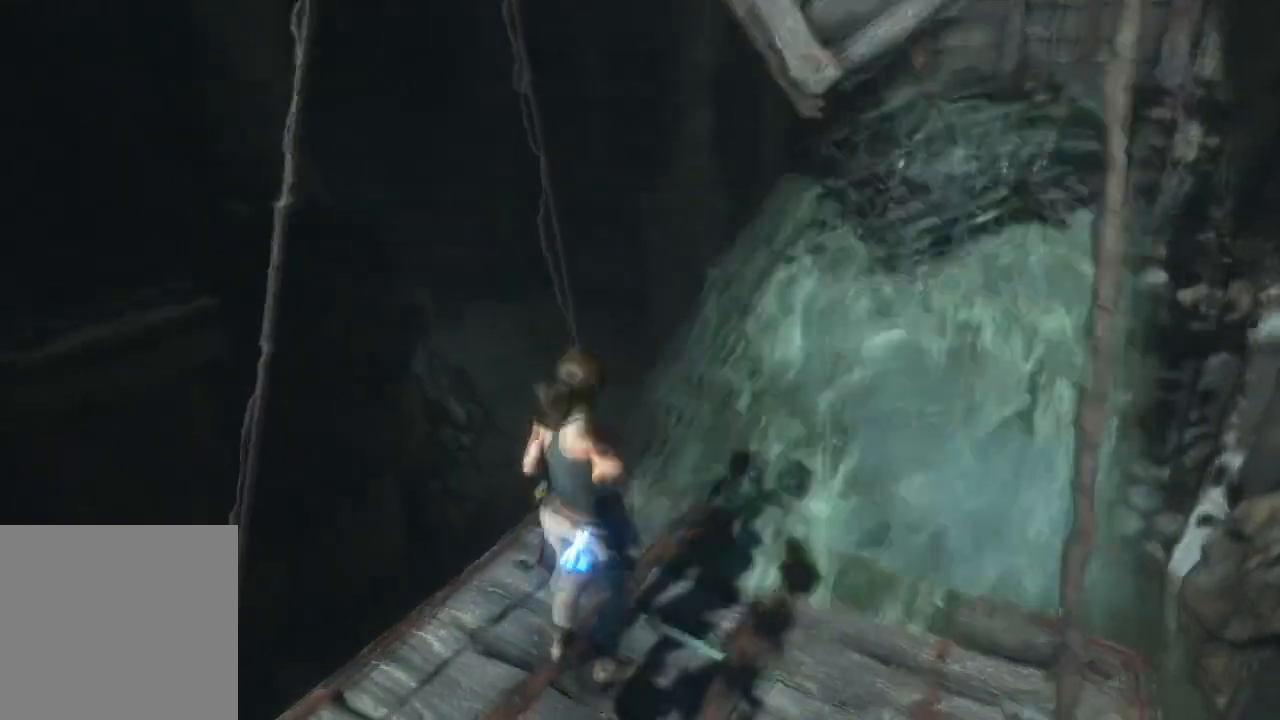
{"buttons": [], "left_stick": "center", "right_stick": "right", "events": [[67, "right_stick", "up-right"], [250, "right_stick", "center"], [367, "right_stick", "right"]]}
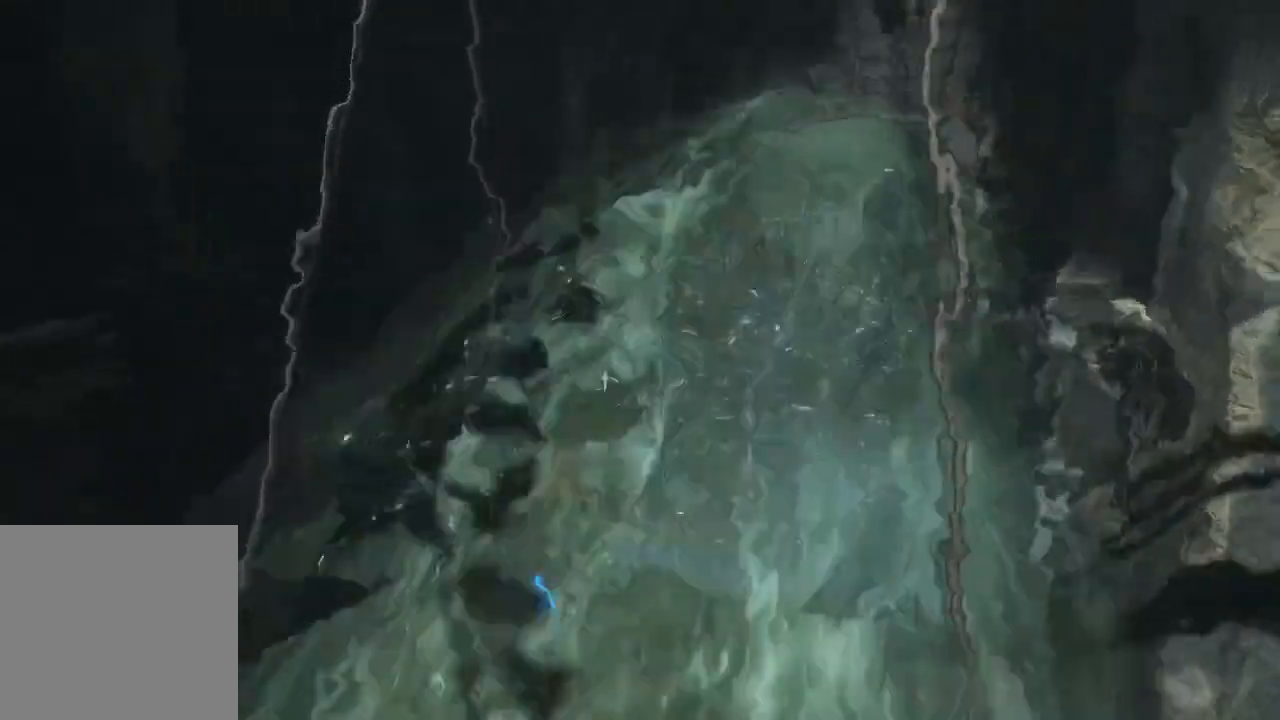
{"buttons": [], "left_stick": "center", "right_stick": "right", "events": [[233, "left_stick", "right"], [433, "left_stick", "center"]]}
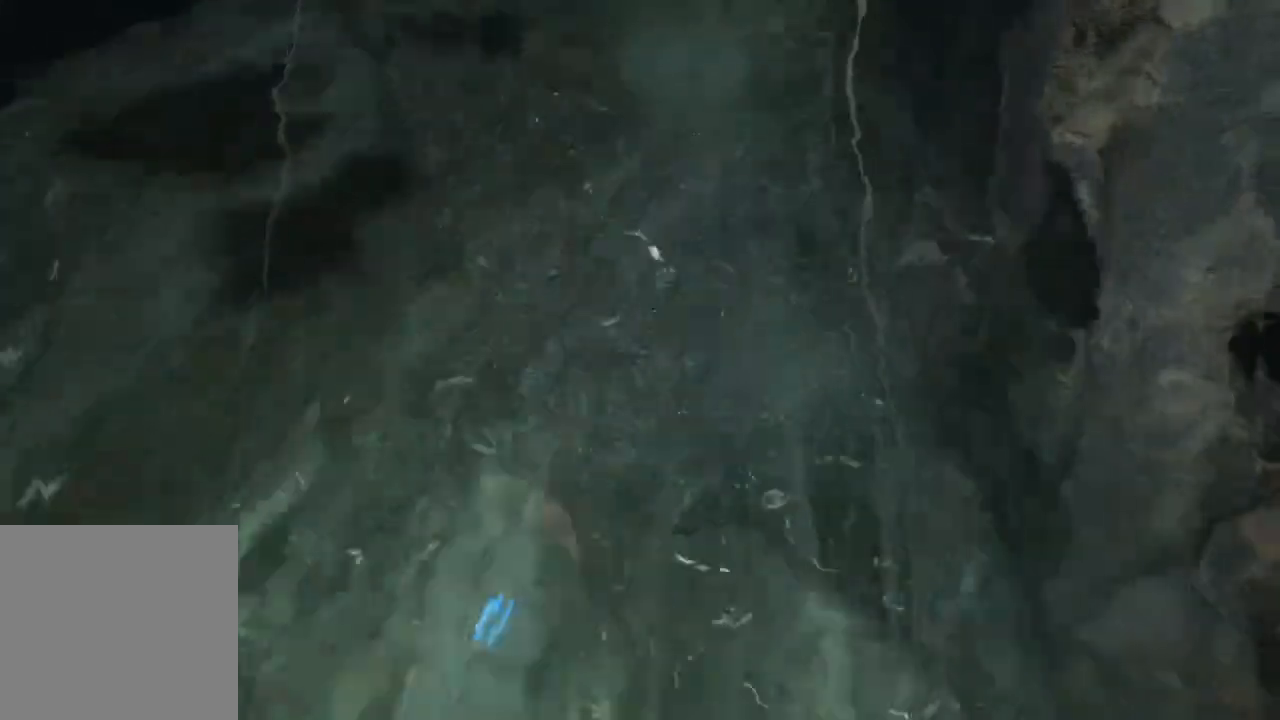
{"buttons": [], "left_stick": "center", "right_stick": "right", "events": []}